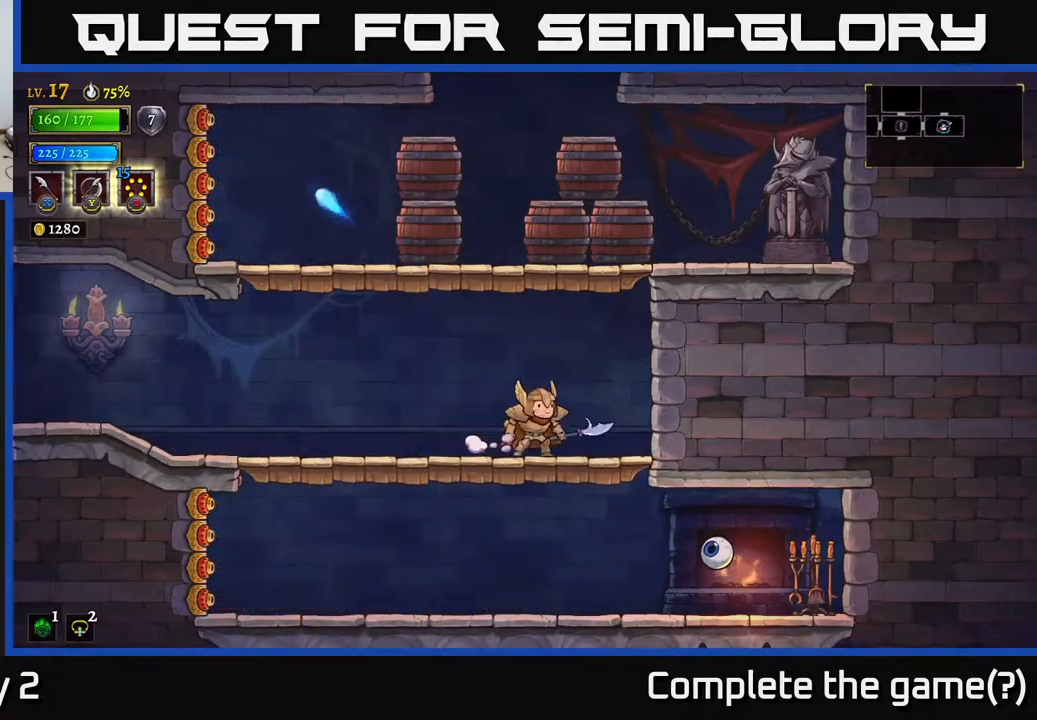
Gameplay with a controller (Xbox layout); each line is a JSON object with the inputs held at the frame after it. "events" lists button and stick changes between this image and that frame as [ms after this image, input, new state], when the widget could be followed in between.
{"buttons": [], "left_stick": "center", "right_stick": "center", "events": [[133, "left_stick", "center"], [283, "left_stick", "right"], [500, "left_stick", "center"]]}
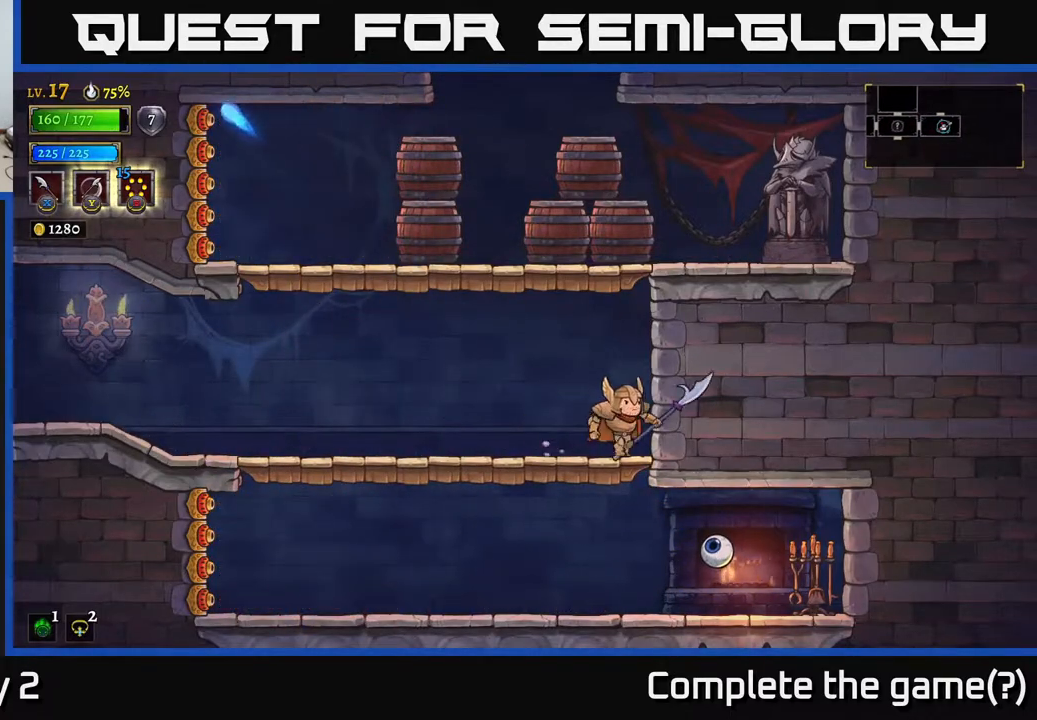
{"buttons": [], "left_stick": "down", "right_stick": "center", "events": [[117, "left_stick", "down"], [200, "A", "down"], [283, "A", "up"]]}
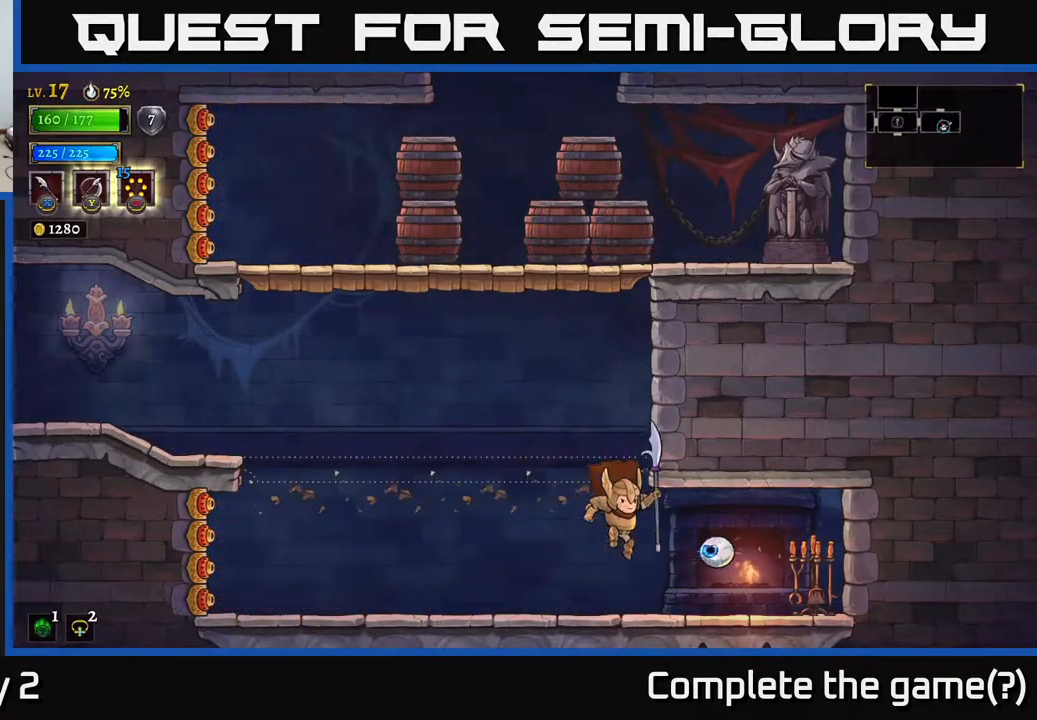
{"buttons": [], "left_stick": "left", "right_stick": "center", "events": [[83, "X", "down"], [167, "X", "up"], [167, "left_stick", "center"], [450, "left_stick", "left"]]}
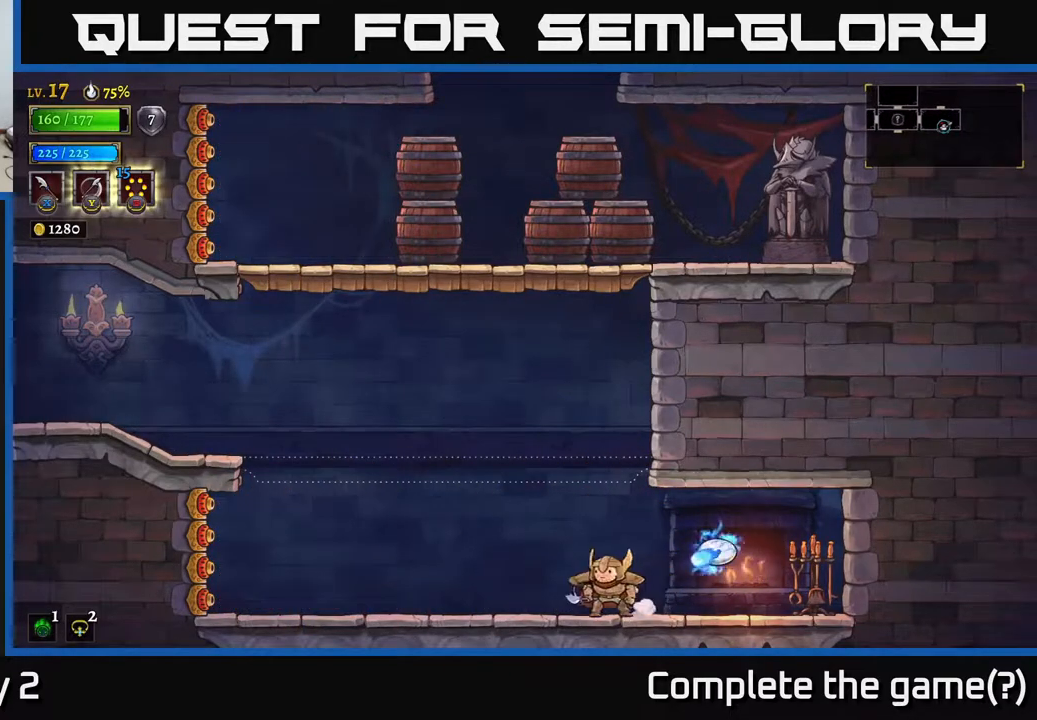
{"buttons": [], "left_stick": "right", "right_stick": "center", "events": [[267, "A", "down"], [283, "left_stick", "right"], [317, "X", "down"], [367, "A", "up"], [367, "X", "up"]]}
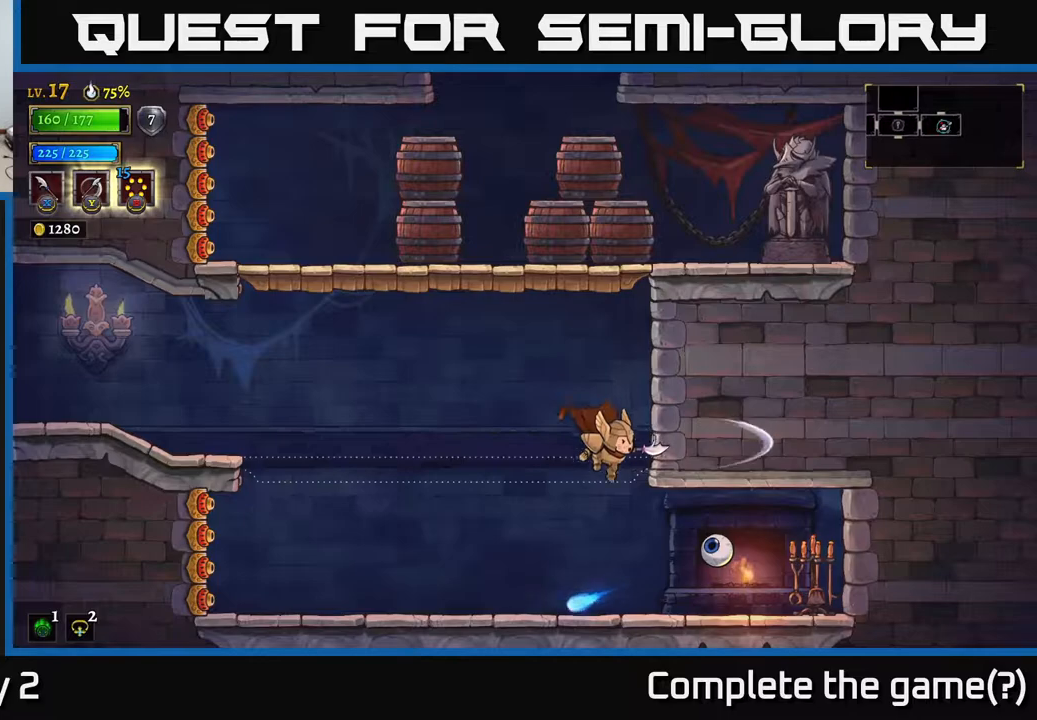
{"buttons": [], "left_stick": "right", "right_stick": "center", "events": [[50, "left_stick", "center"], [217, "X", "down"], [317, "X", "up"], [367, "left_stick", "right"]]}
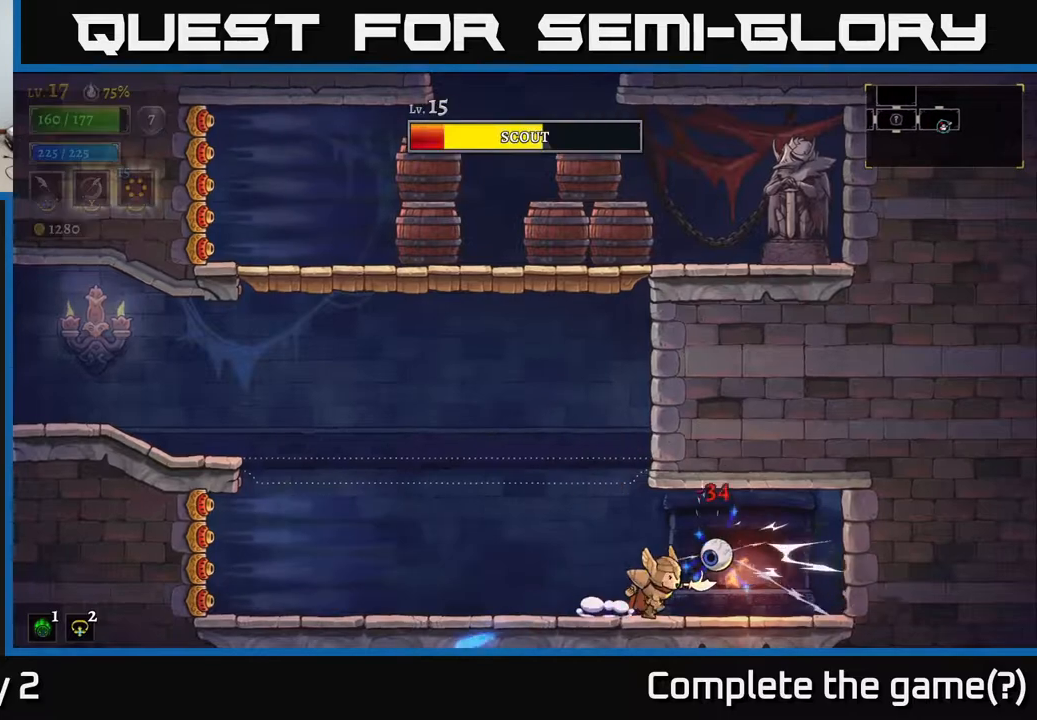
{"buttons": [], "left_stick": "center", "right_stick": "center", "events": [[433, "left_stick", "center"]]}
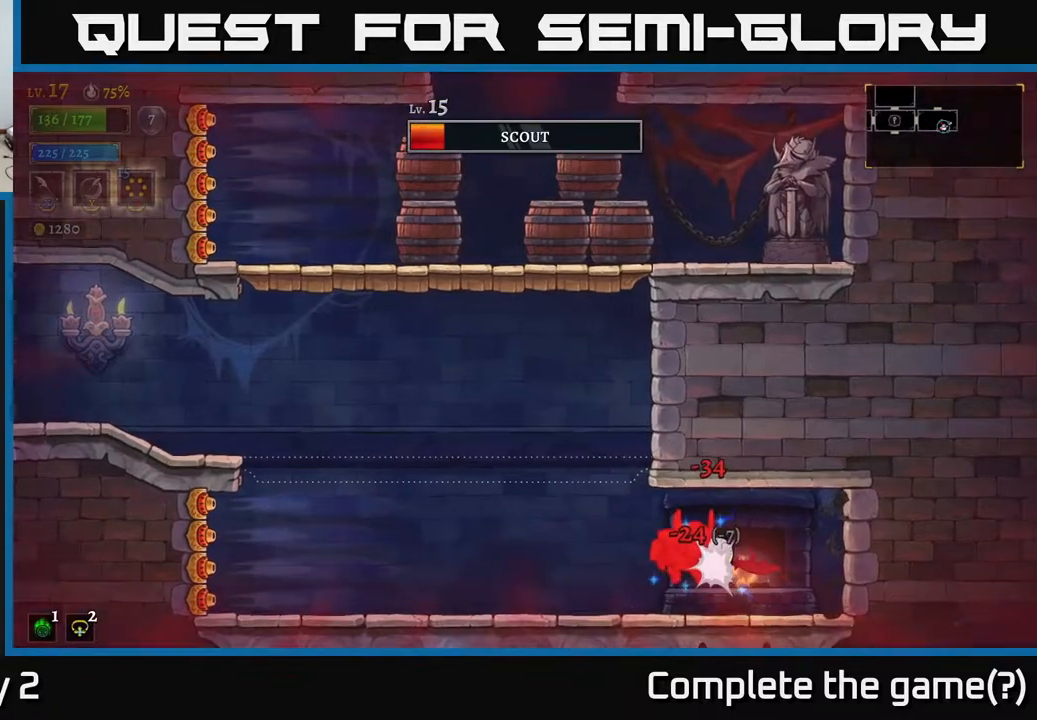
{"buttons": [], "left_stick": "right", "right_stick": "center", "events": [[200, "X", "down"], [250, "left_stick", "right"], [300, "X", "up"], [350, "L2", "down"], [367, "A", "down"], [367, "X", "down"], [467, "A", "up"], [483, "L2", "up"], [500, "X", "up"]]}
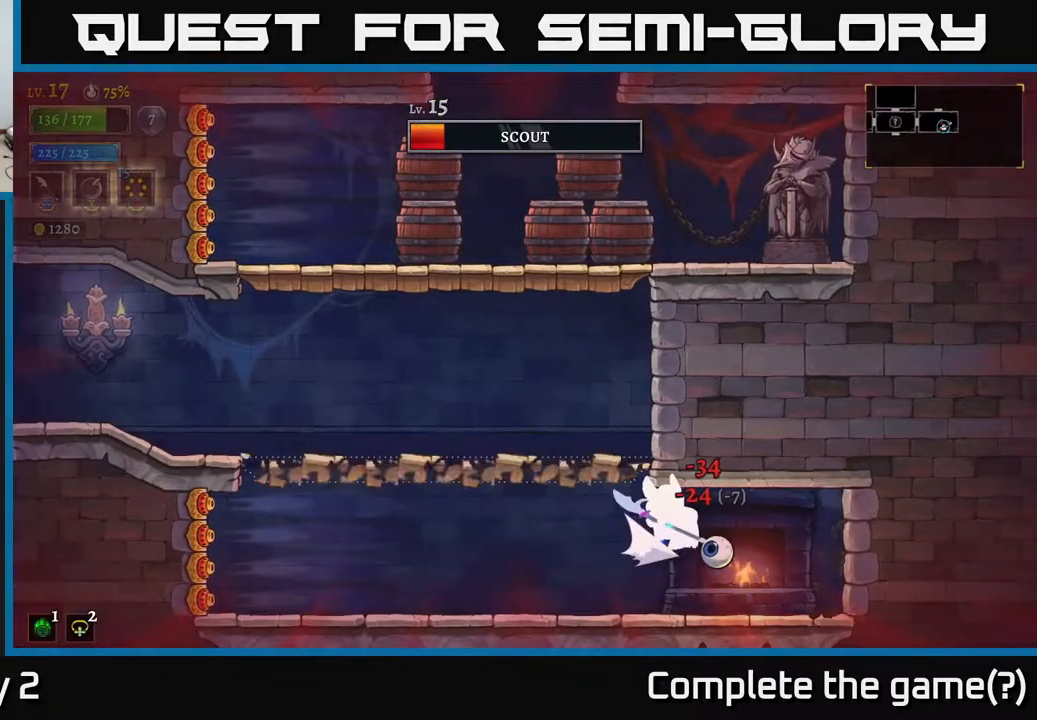
{"buttons": [], "left_stick": "center", "right_stick": "center", "events": [[117, "X", "down"], [150, "left_stick", "center"], [217, "X", "up"], [300, "left_stick", "right"], [450, "left_stick", "center"]]}
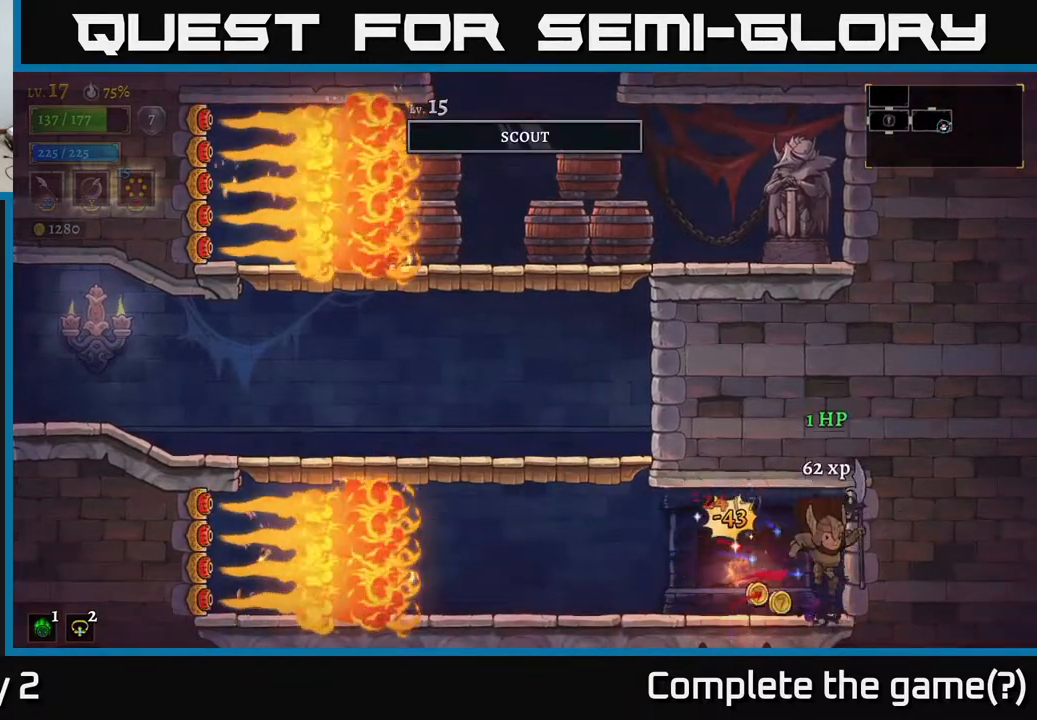
{"buttons": [], "left_stick": "left", "right_stick": "center", "events": [[17, "left_stick", "left"], [350, "left_stick", "center"], [417, "left_stick", "left"]]}
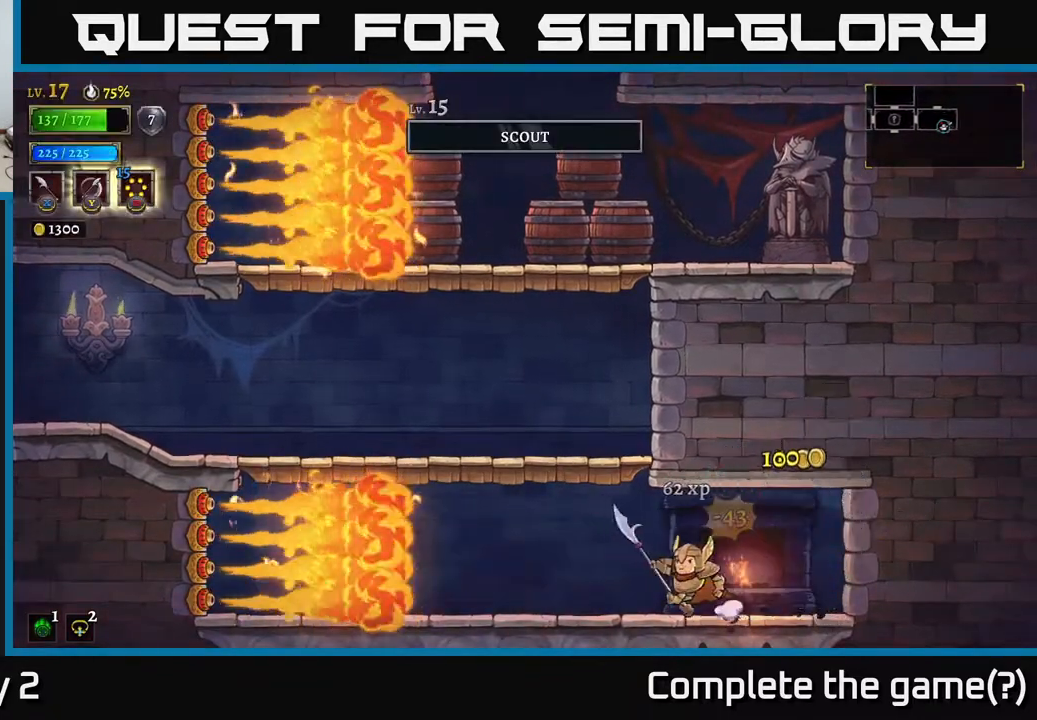
{"buttons": [], "left_stick": "center", "right_stick": "center", "events": [[217, "A", "down"], [317, "left_stick", "center"], [400, "A", "up"]]}
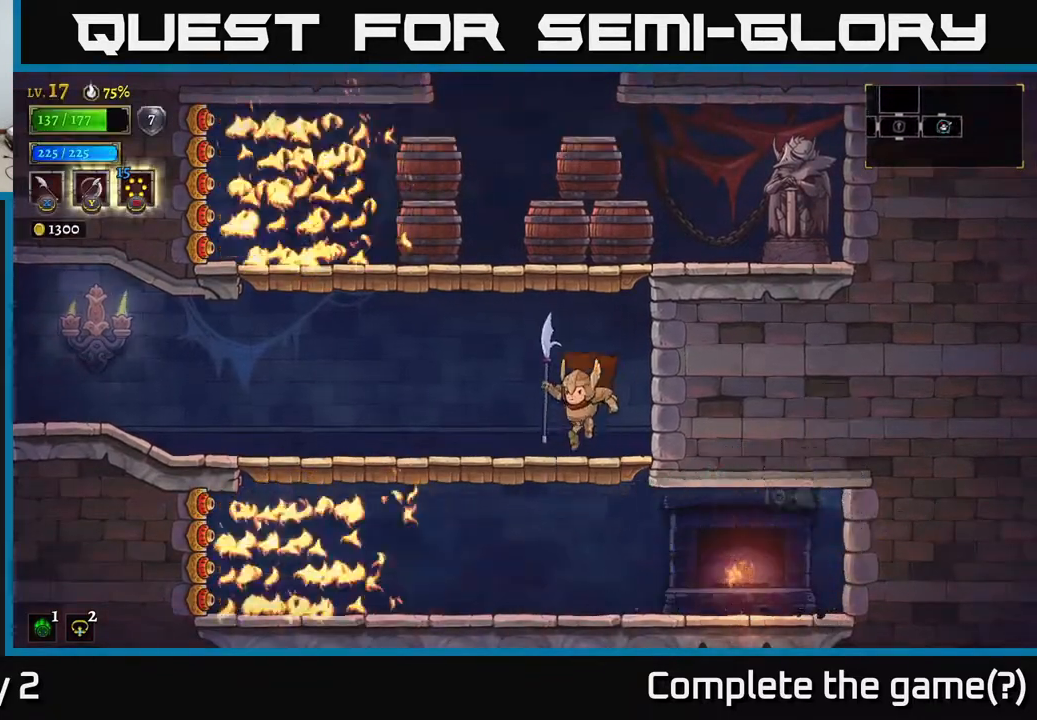
{"buttons": ["A"], "left_stick": "up-left", "right_stick": "center", "events": [[183, "A", "down"], [267, "X", "down"], [267, "left_stick", "left"], [483, "left_stick", "up-left"], [500, "X", "up"]]}
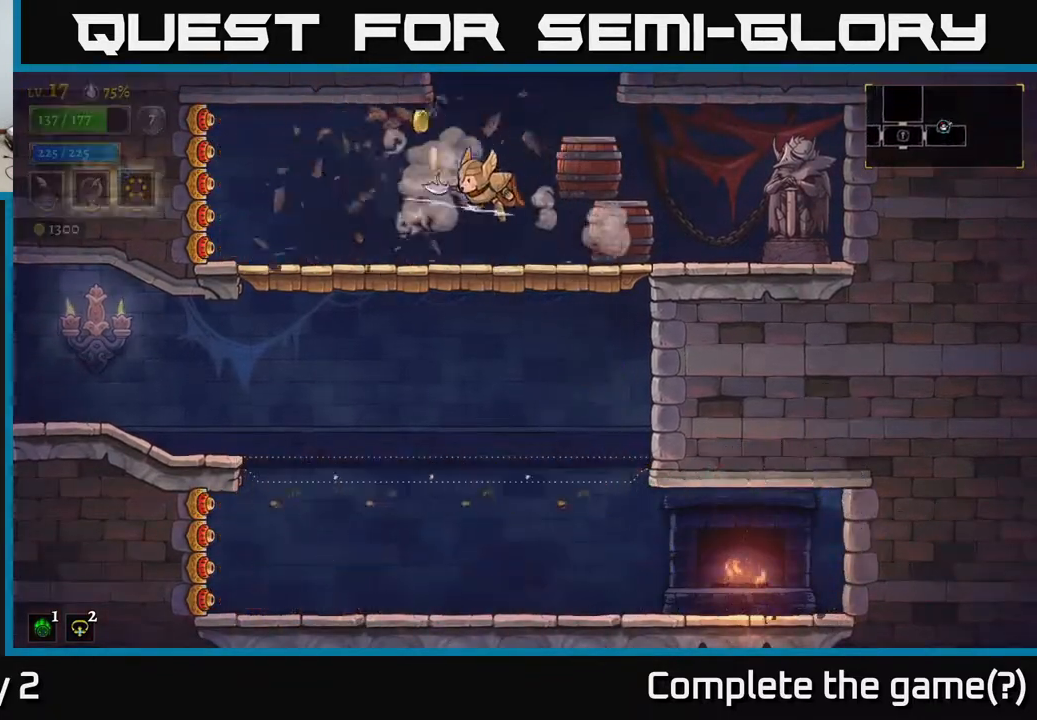
{"buttons": [], "left_stick": "right", "right_stick": "center", "events": [[100, "left_stick", "right"], [183, "A", "up"], [250, "X", "down"], [400, "X", "up"]]}
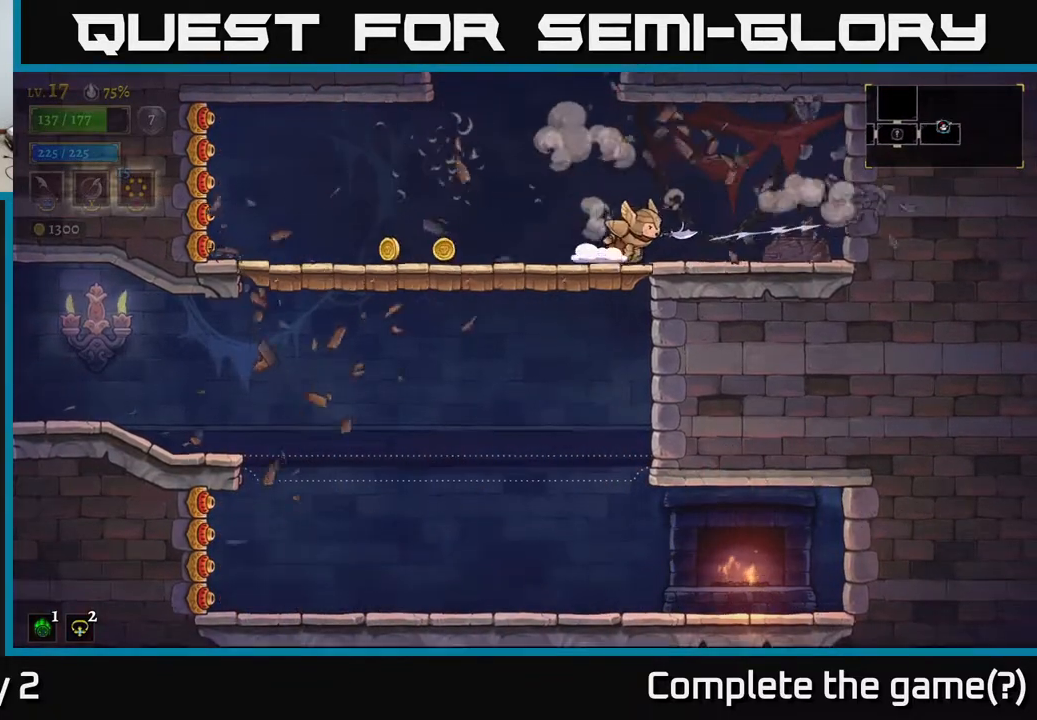
{"buttons": ["A"], "left_stick": "center", "right_stick": "center", "events": [[83, "left_stick", "left"], [217, "A", "down"], [483, "left_stick", "center"]]}
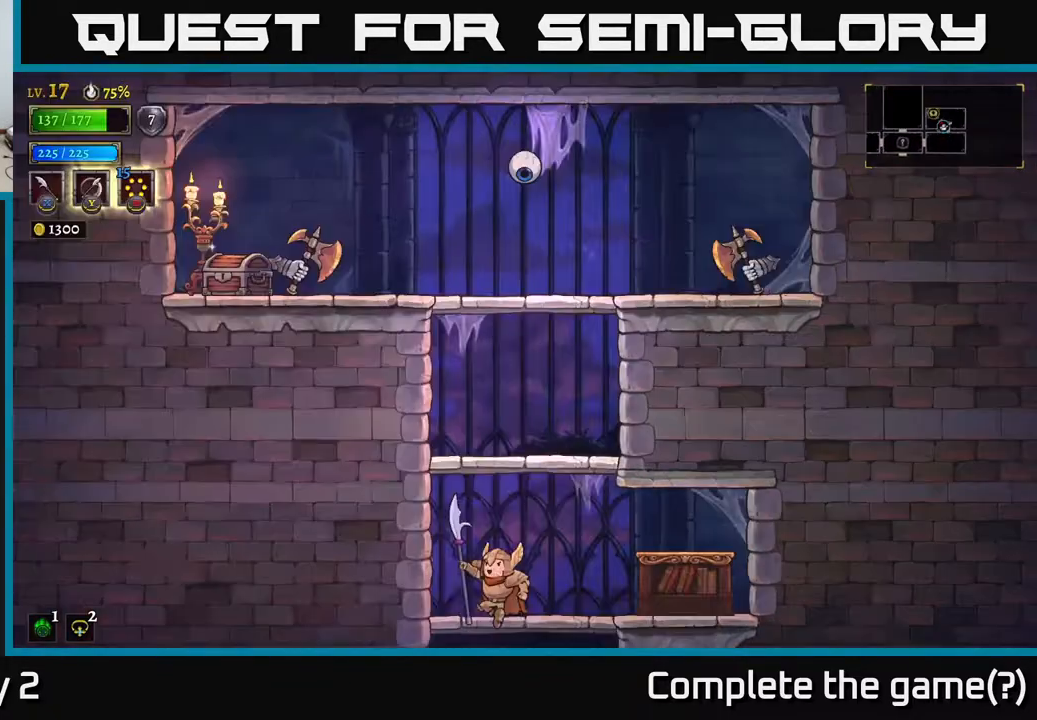
{"buttons": [], "left_stick": "center", "right_stick": "center", "events": [[400, "A", "up"]]}
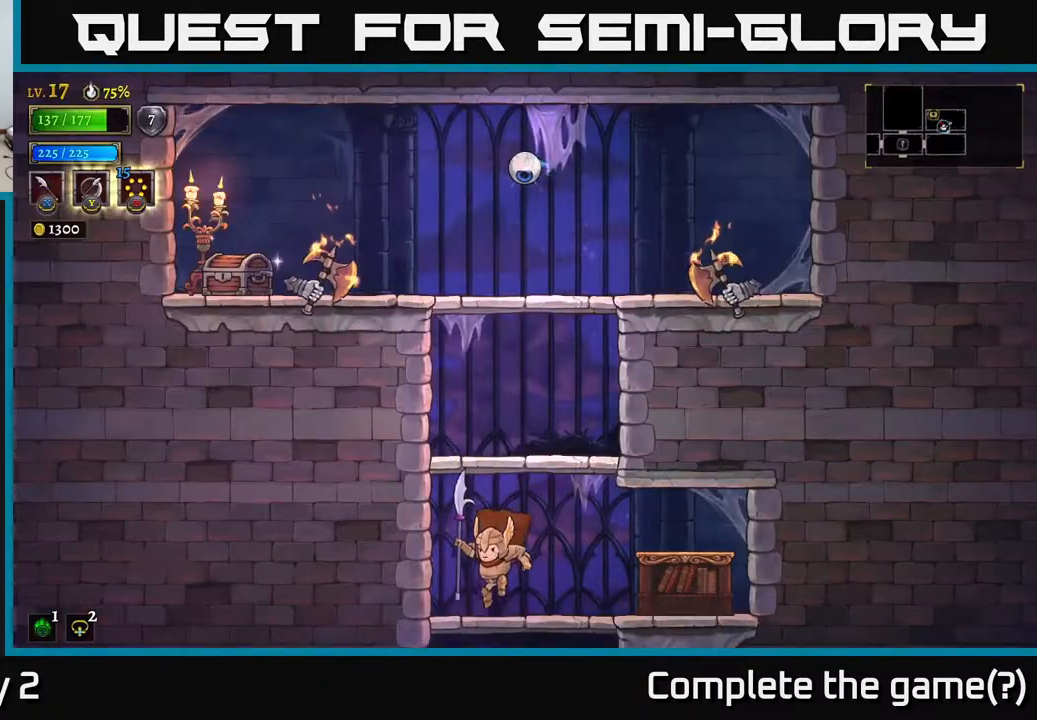
{"buttons": [], "left_stick": "right", "right_stick": "center", "events": [[167, "A", "down"], [333, "left_stick", "right"], [383, "A", "up"]]}
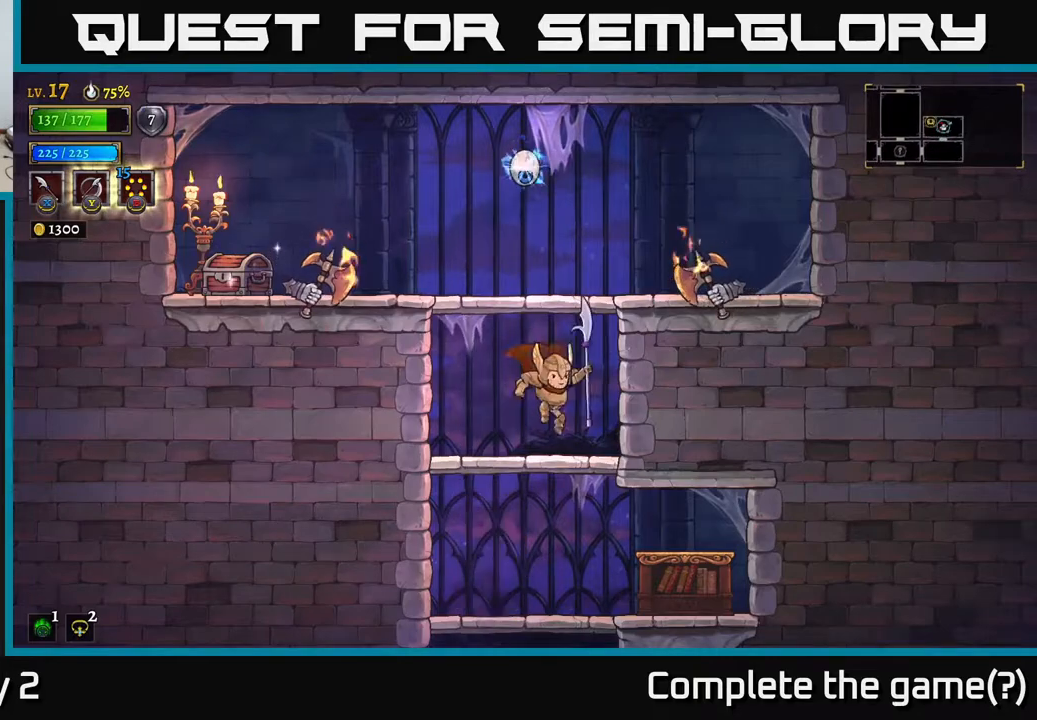
{"buttons": [], "left_stick": "left", "right_stick": "center", "events": [[17, "left_stick", "center"], [217, "A", "down"], [250, "left_stick", "left"], [333, "L2", "down"], [367, "X", "down"], [400, "A", "up"], [483, "X", "up"], [500, "L2", "up"]]}
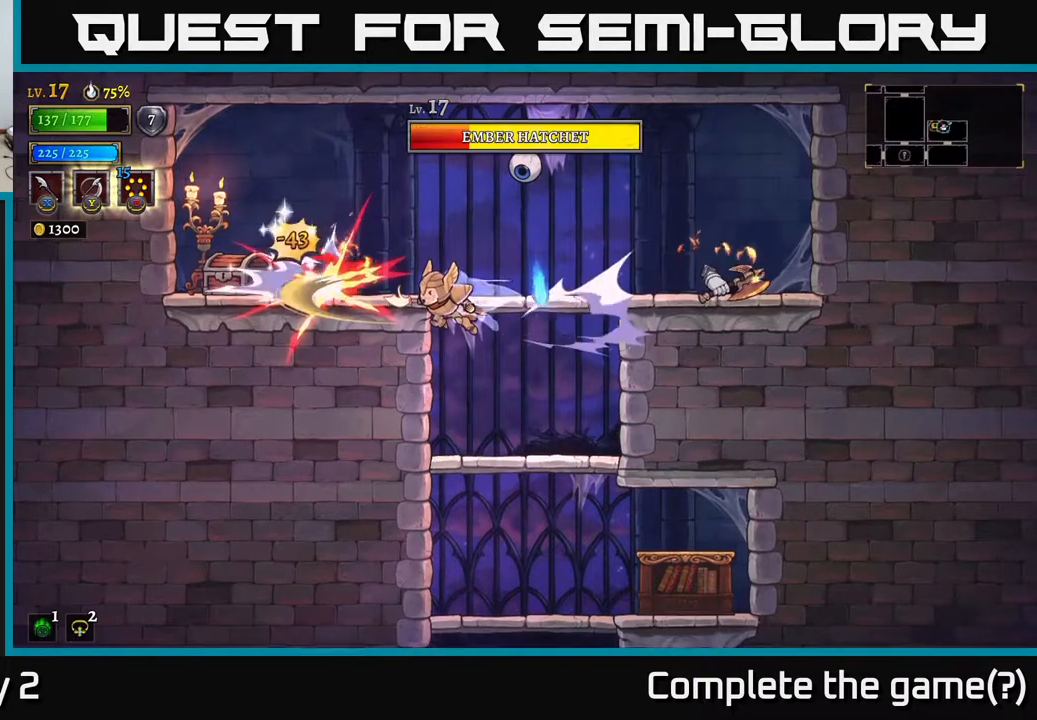
{"buttons": [], "left_stick": "center", "right_stick": "center", "events": [[50, "left_stick", "center"]]}
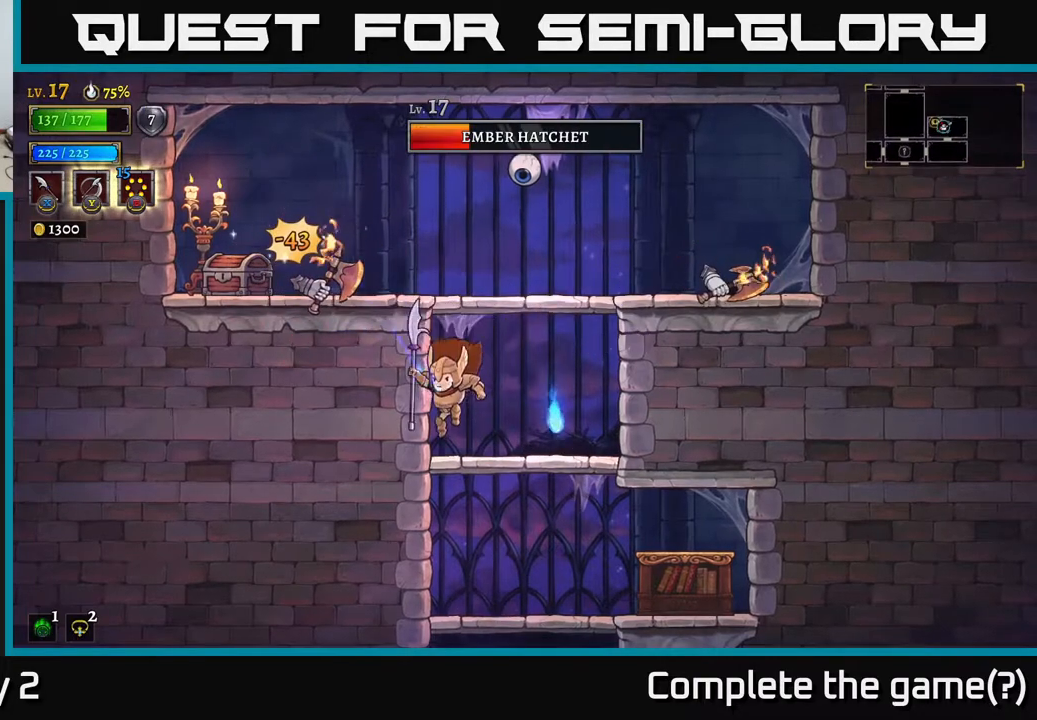
{"buttons": [], "left_stick": "left", "right_stick": "center", "events": [[117, "A", "down"], [150, "X", "down"], [300, "left_stick", "left"], [317, "X", "up"], [450, "A", "up"]]}
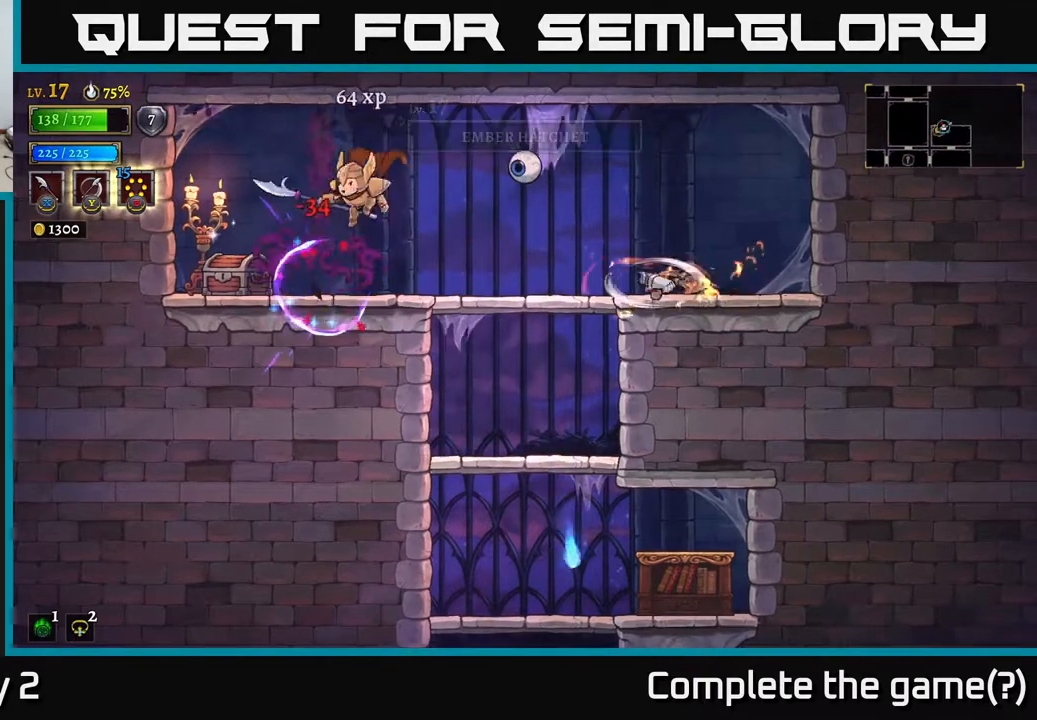
{"buttons": [], "left_stick": "left", "right_stick": "center", "events": [[100, "X", "down"], [167, "left_stick", "center"], [267, "left_stick", "left"], [283, "X", "up"]]}
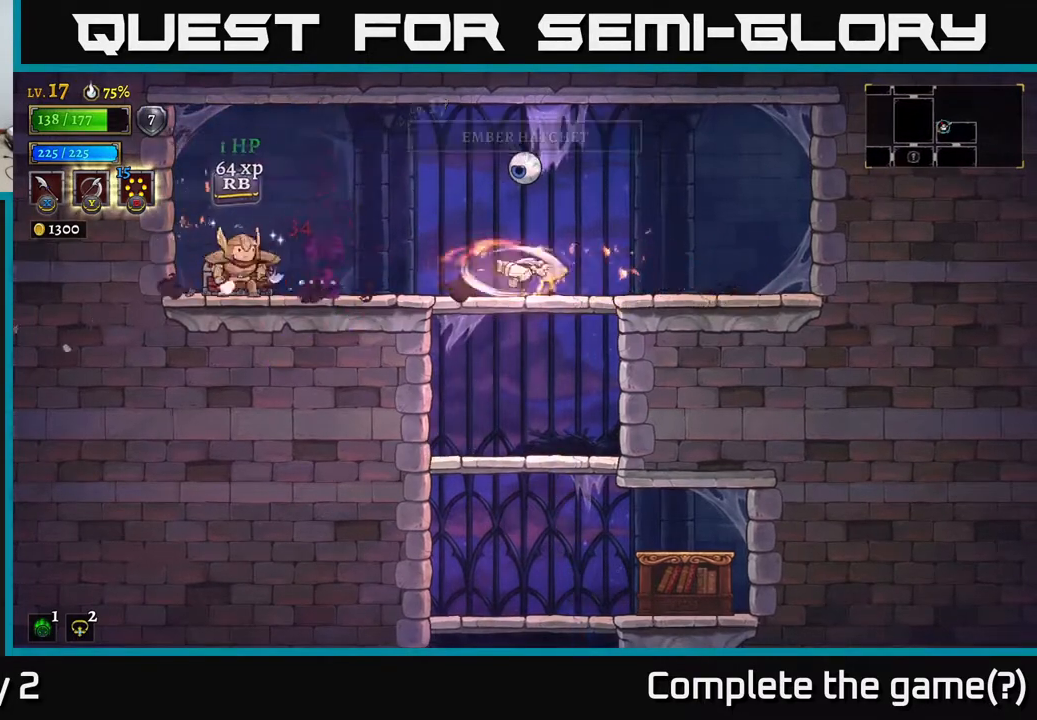
{"buttons": [], "left_stick": "right", "right_stick": "center", "events": [[17, "left_stick", "right"], [67, "X", "down"], [233, "X", "up"], [267, "left_stick", "left"], [433, "left_stick", "right"]]}
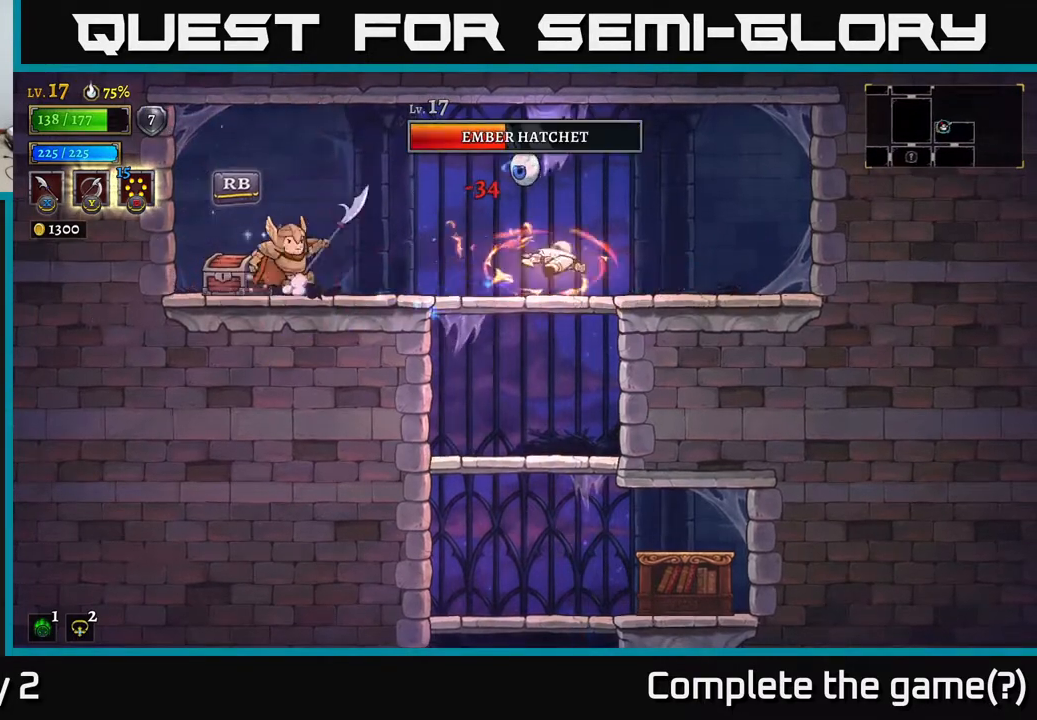
{"buttons": [], "left_stick": "left", "right_stick": "center", "events": [[117, "X", "down"], [217, "A", "down"], [300, "X", "up"], [333, "left_stick", "left"], [383, "A", "up"]]}
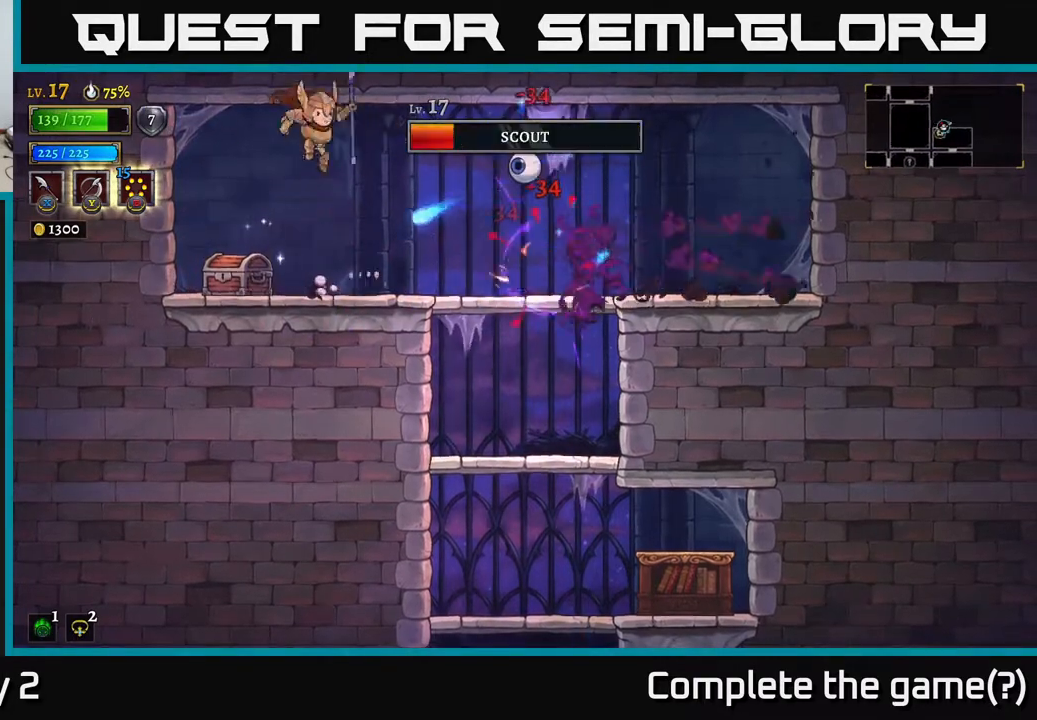
{"buttons": [], "left_stick": "center", "right_stick": "center", "events": [[467, "left_stick", "center"]]}
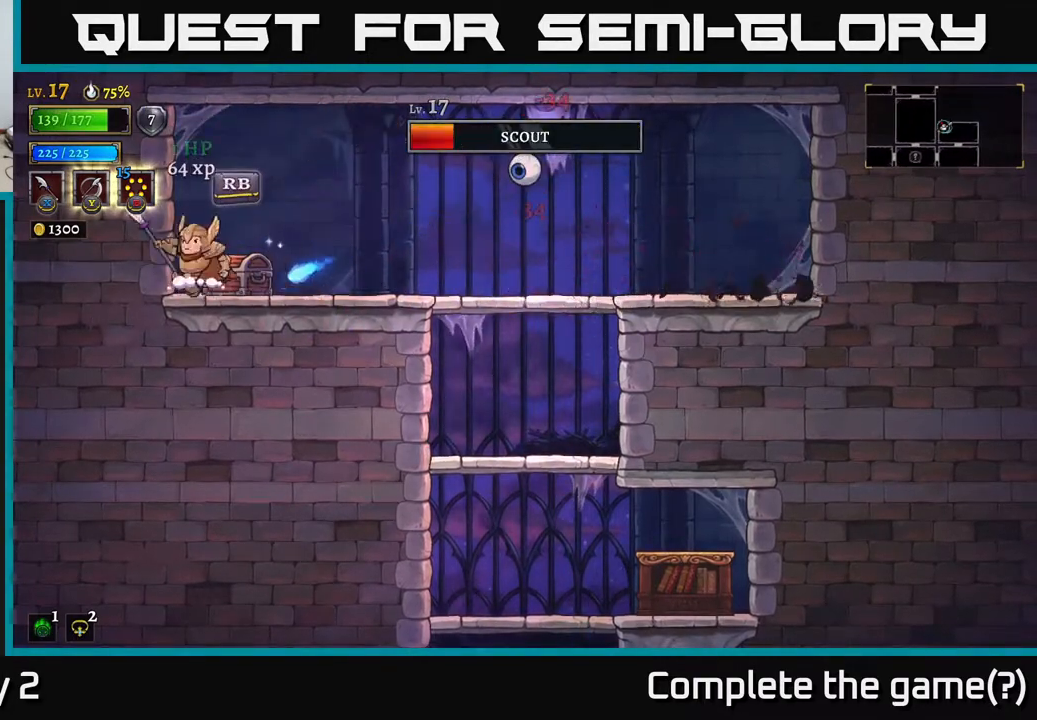
{"buttons": ["X"], "left_stick": "right", "right_stick": "center", "events": [[17, "left_stick", "right"], [100, "left_stick", "center"], [150, "left_stick", "right"], [183, "A", "down"], [483, "A", "up"], [483, "X", "down"]]}
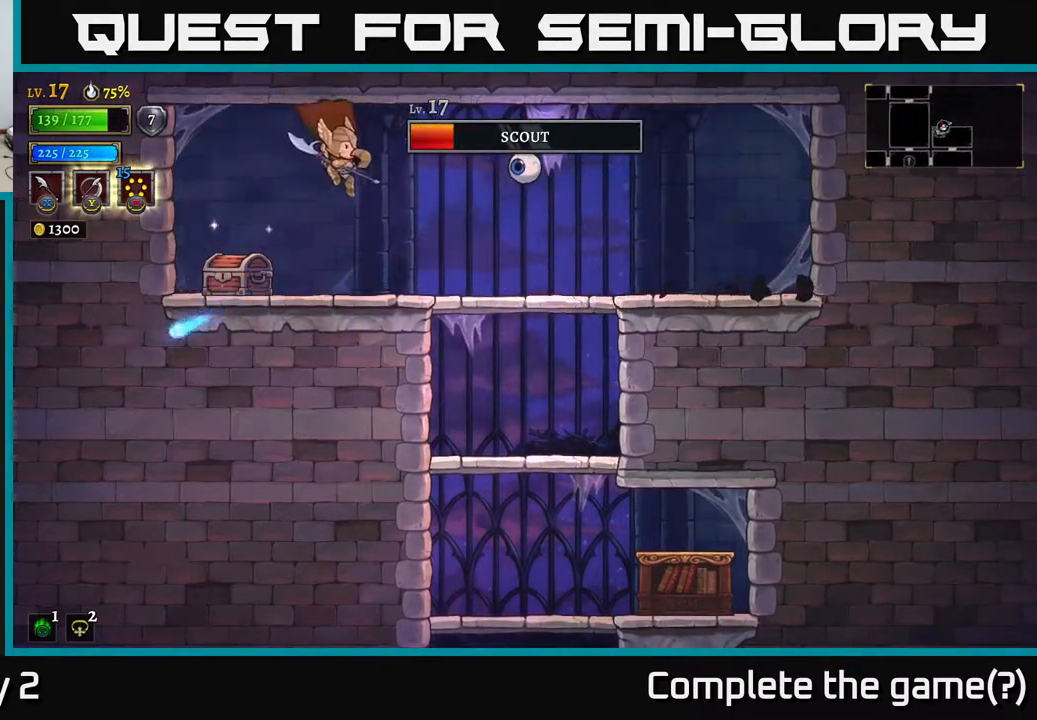
{"buttons": [], "left_stick": "left", "right_stick": "center", "events": [[117, "X", "up"], [233, "left_stick", "left"]]}
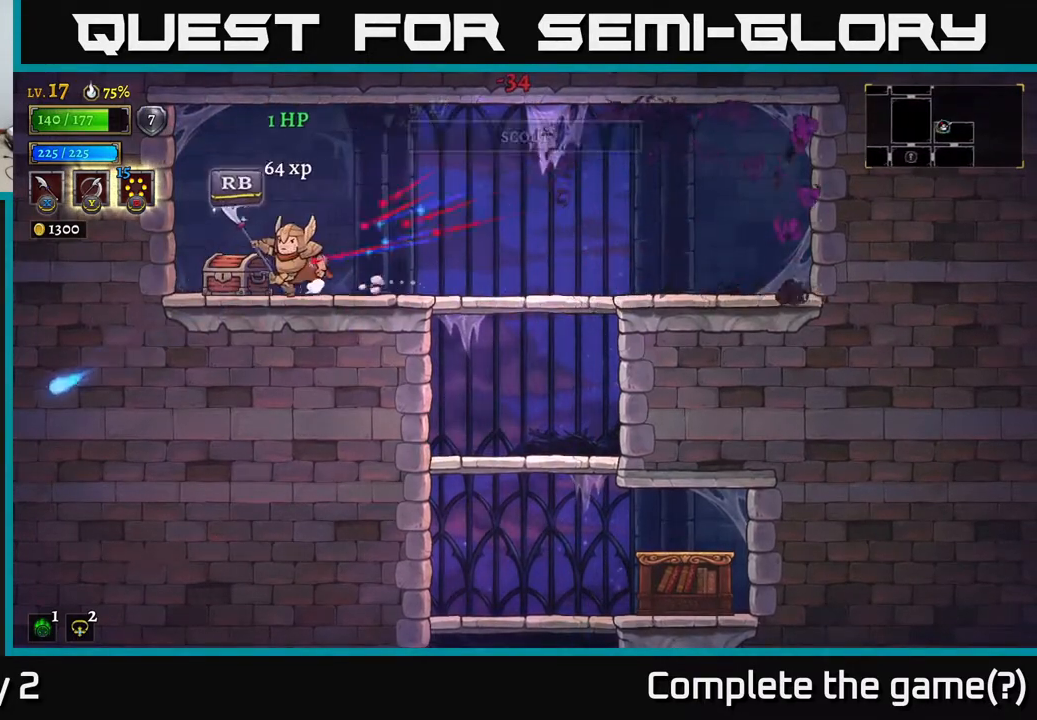
{"buttons": [], "left_stick": "left", "right_stick": "center", "events": [[83, "R1", "down"], [167, "R1", "up"], [183, "left_stick", "center"], [367, "left_stick", "left"]]}
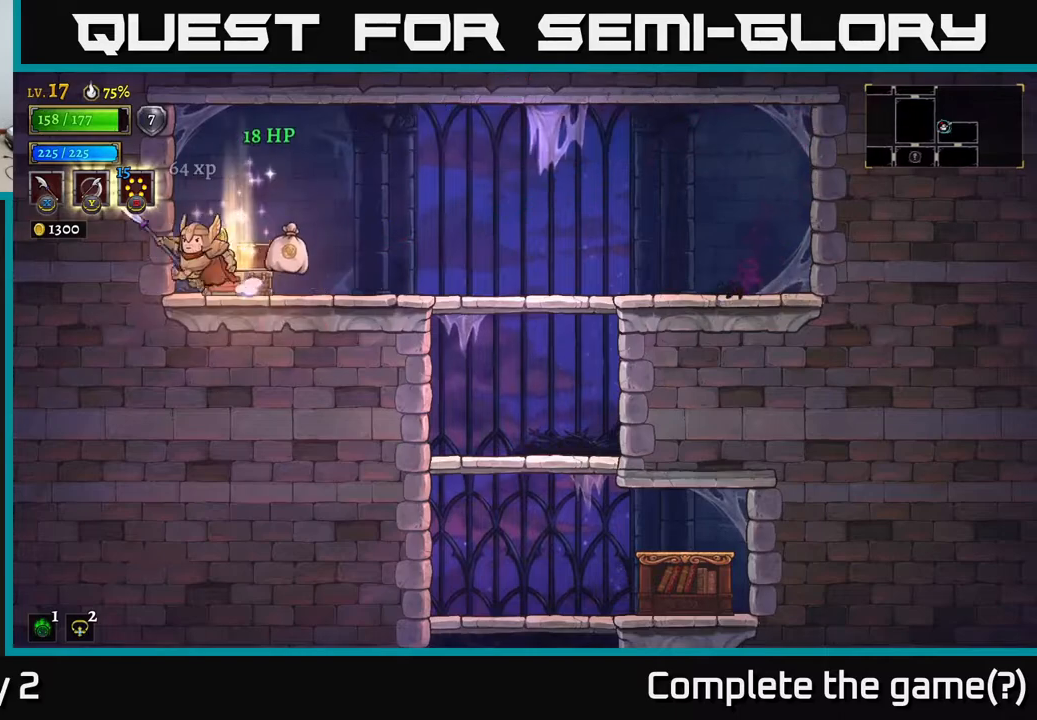
{"buttons": [], "left_stick": "right", "right_stick": "center", "events": [[33, "left_stick", "center"], [83, "left_stick", "right"], [317, "R2", "down"], [483, "R2", "up"]]}
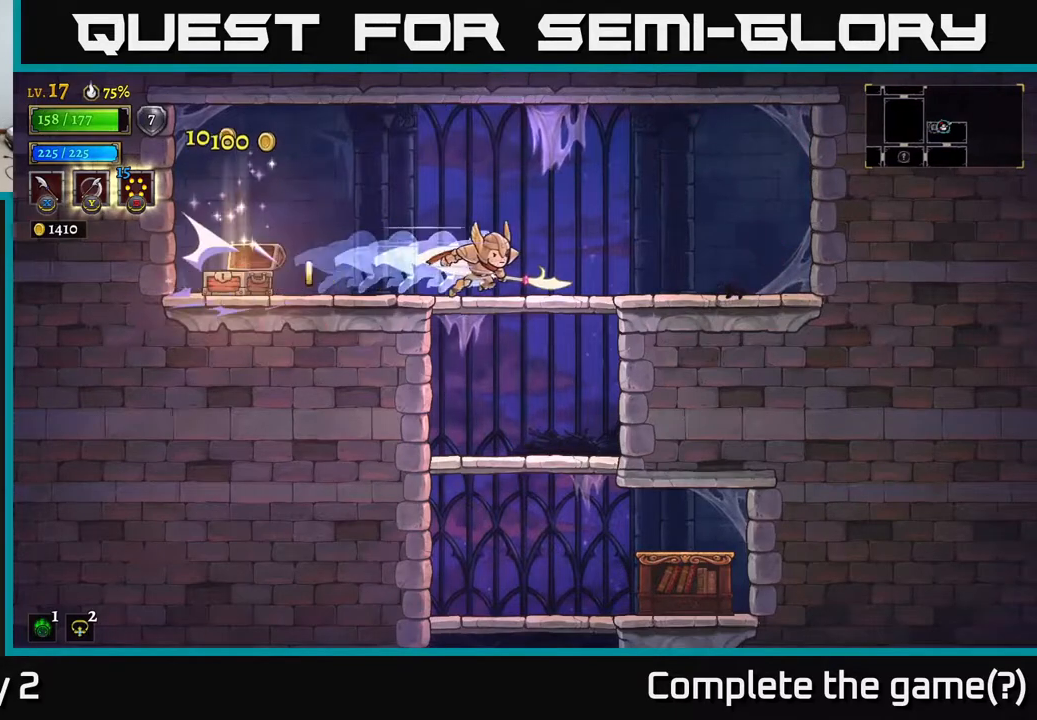
{"buttons": [], "left_stick": "down-right", "right_stick": "center", "events": [[50, "left_stick", "up-left"], [100, "left_stick", "left"], [267, "left_stick", "down"], [333, "A", "down"], [383, "A", "up"], [467, "left_stick", "down-right"]]}
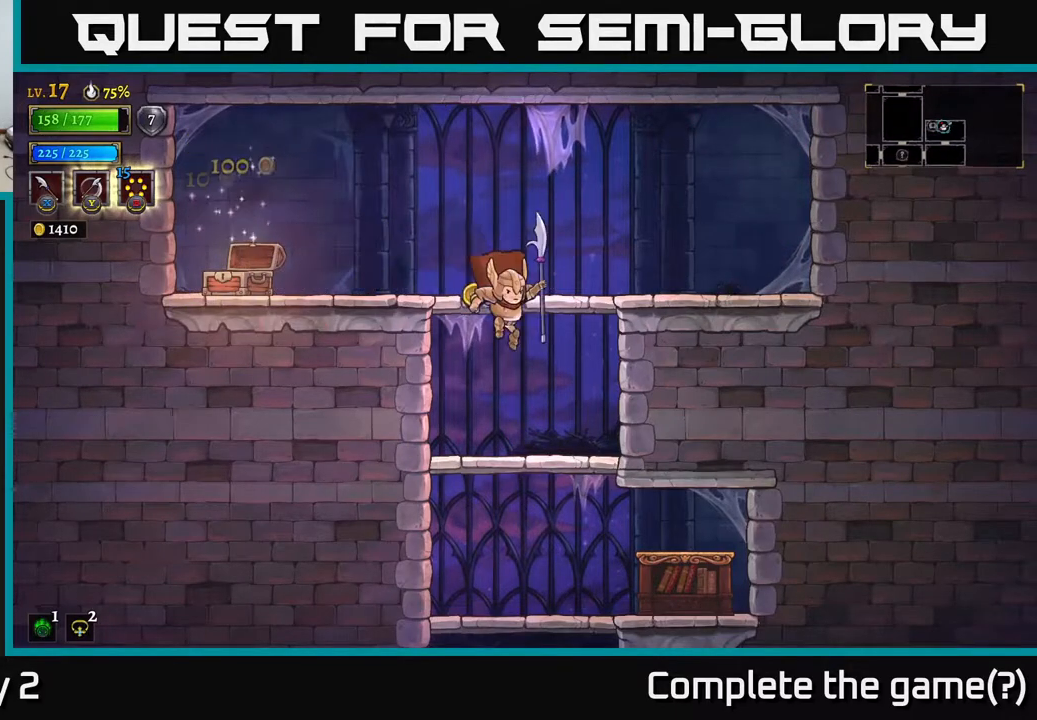
{"buttons": [], "left_stick": "right", "right_stick": "center", "events": [[17, "left_stick", "center"], [233, "left_stick", "down"], [333, "A", "down"], [433, "A", "up"], [467, "left_stick", "right"]]}
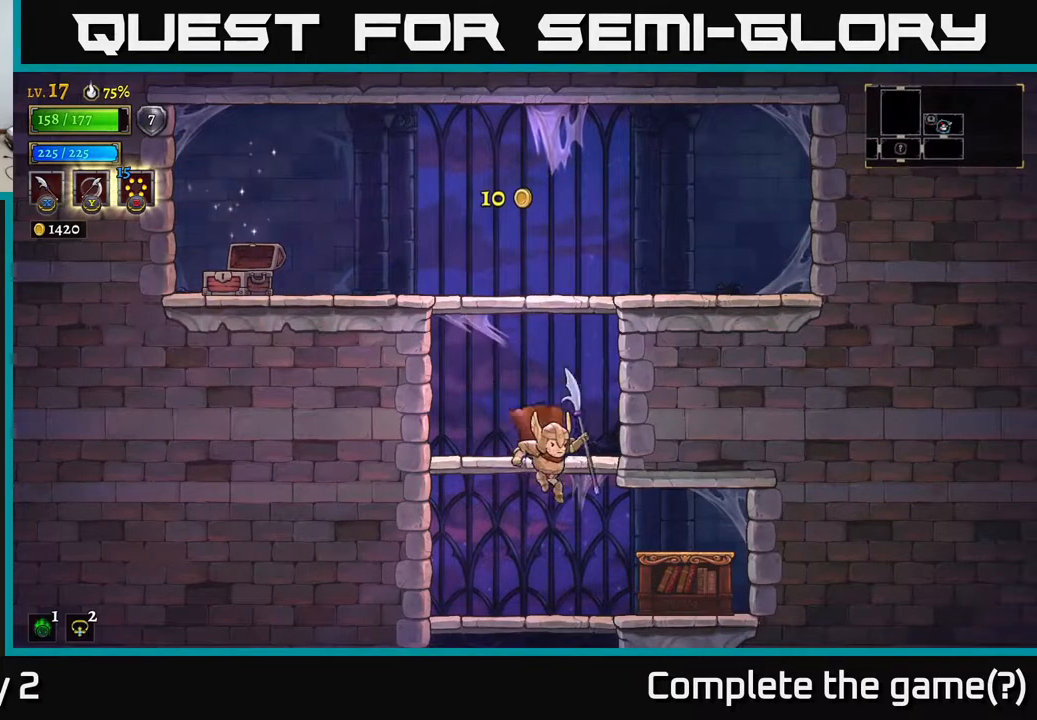
{"buttons": [], "left_stick": "left", "right_stick": "center", "events": [[133, "X", "down"], [250, "X", "up"], [383, "left_stick", "up-left"], [450, "left_stick", "left"]]}